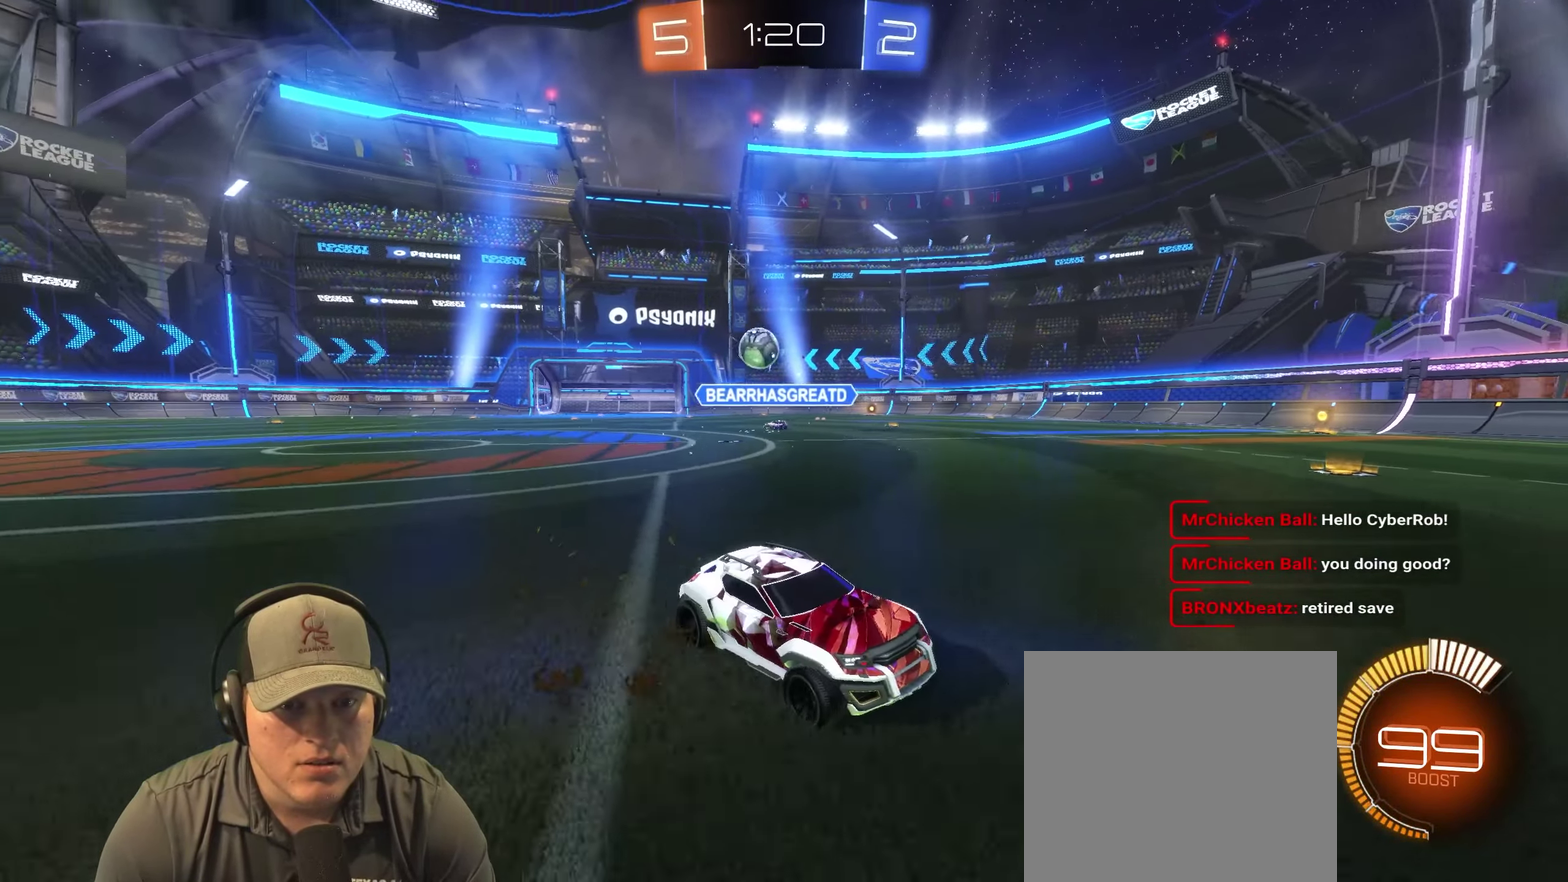
Gameplay with a controller (PlayStation layout); each line is a JSON object with the inputs held at the frame after it. "events" lists button and stick changes between this image and that frame as [ms after this image, input, new state], when the widget could be followed in between. Not read: L3 R3.
{"buttons": ["R2"], "left_stick": "up-right", "right_stick": "center", "events": []}
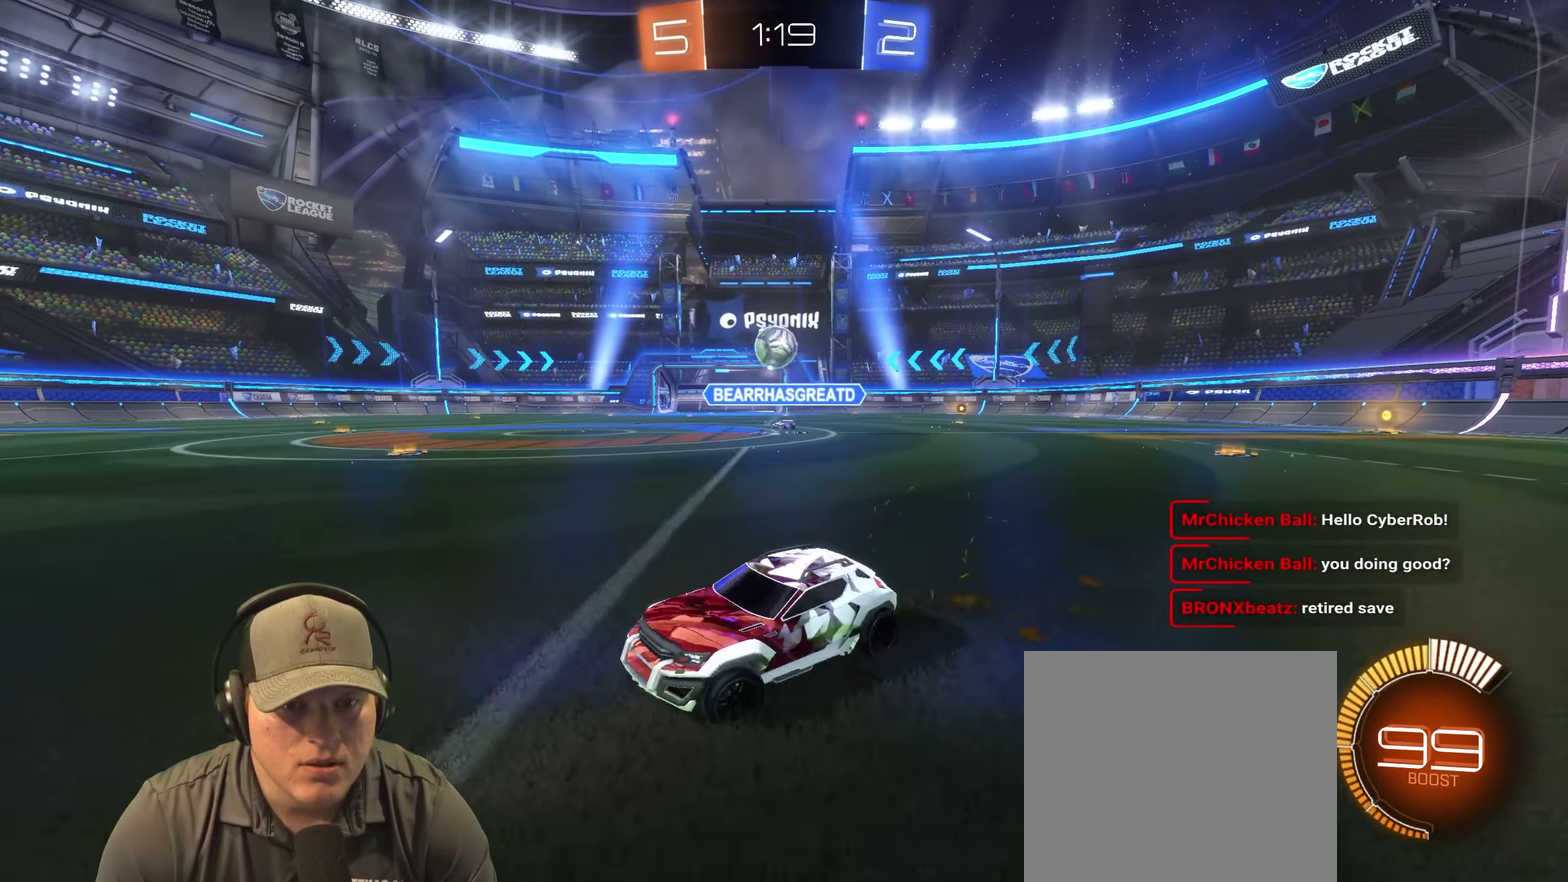
{"buttons": ["R2"], "left_stick": "left", "right_stick": "center", "events": [[83, "left_stick", "right"], [117, "R2", "up"], [183, "left_stick", "left"], [250, "left_stick", "center"], [300, "left_stick", "right"], [433, "left_stick", "left"], [483, "R2", "down"]]}
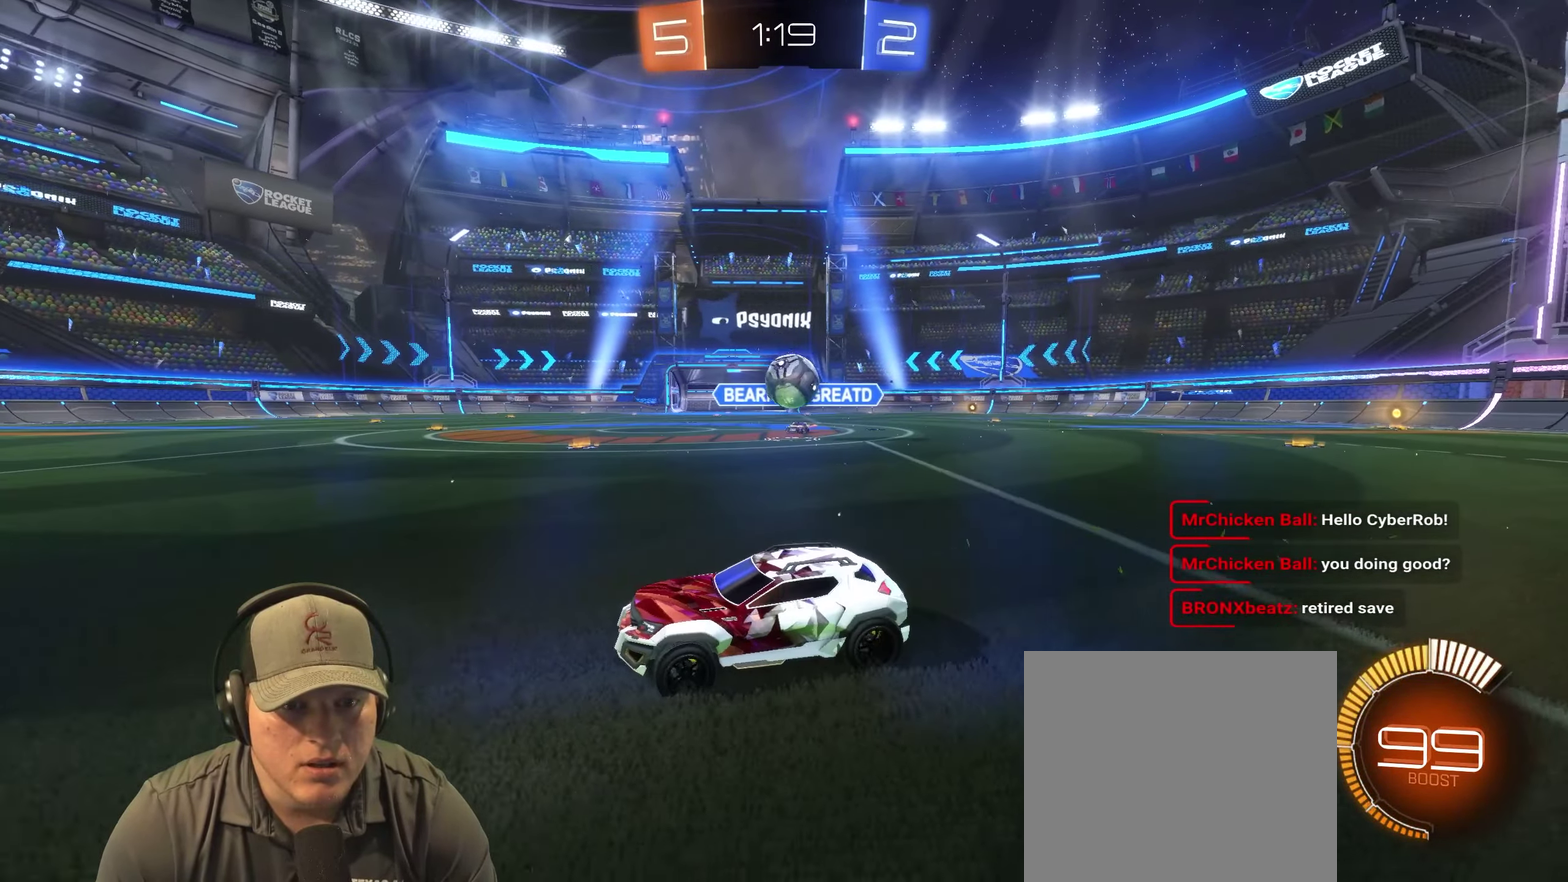
{"buttons": ["R2"], "left_stick": "center", "right_stick": "center", "events": [[500, "left_stick", "center"]]}
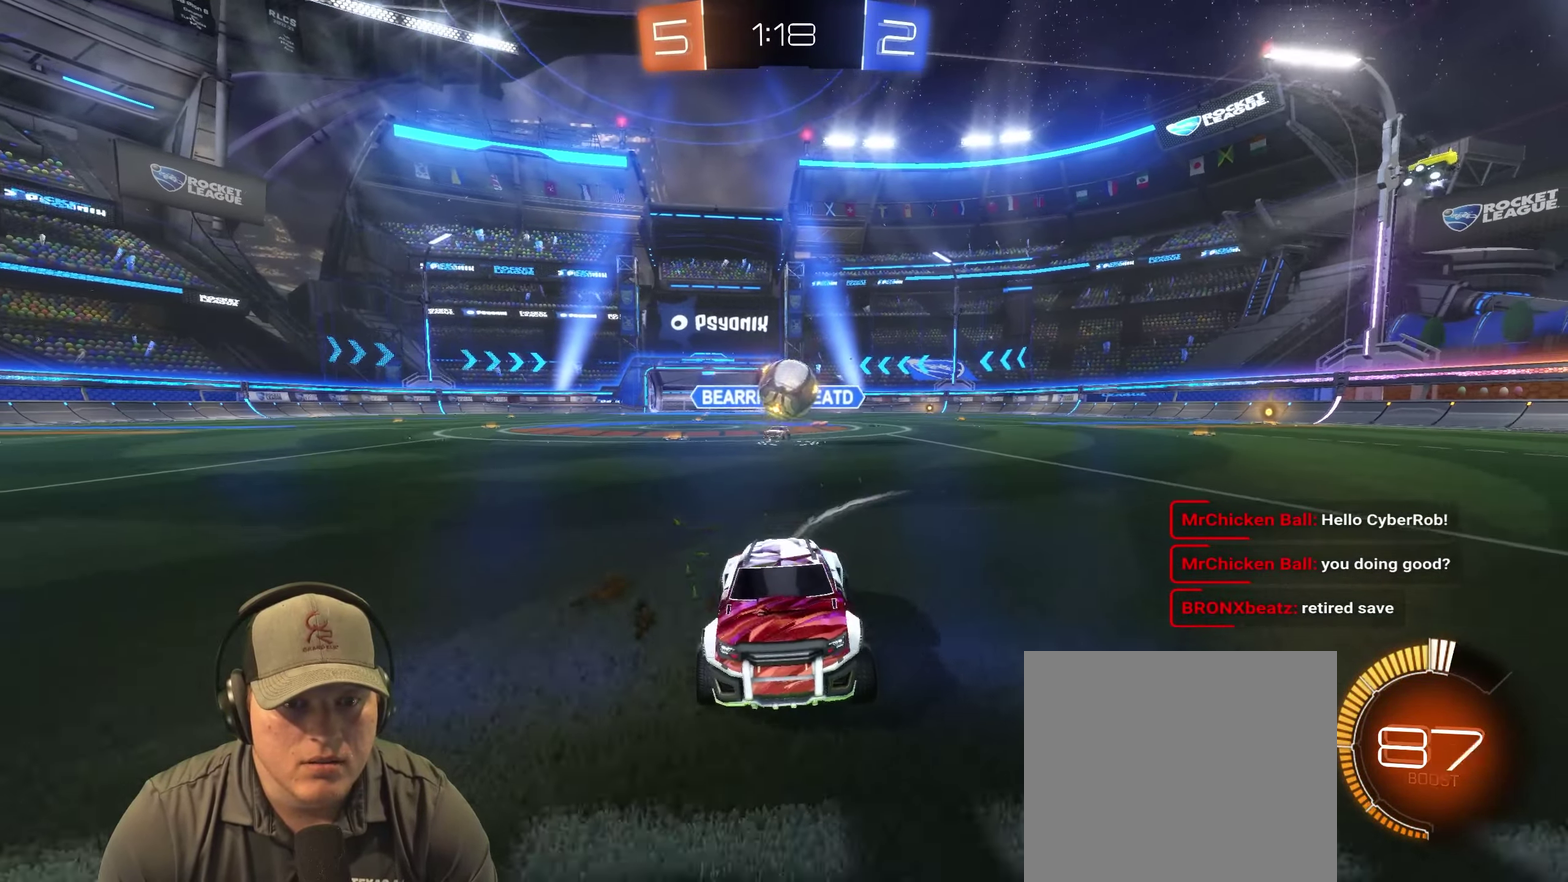
{"buttons": ["R2"], "left_stick": "center", "right_stick": "center", "events": []}
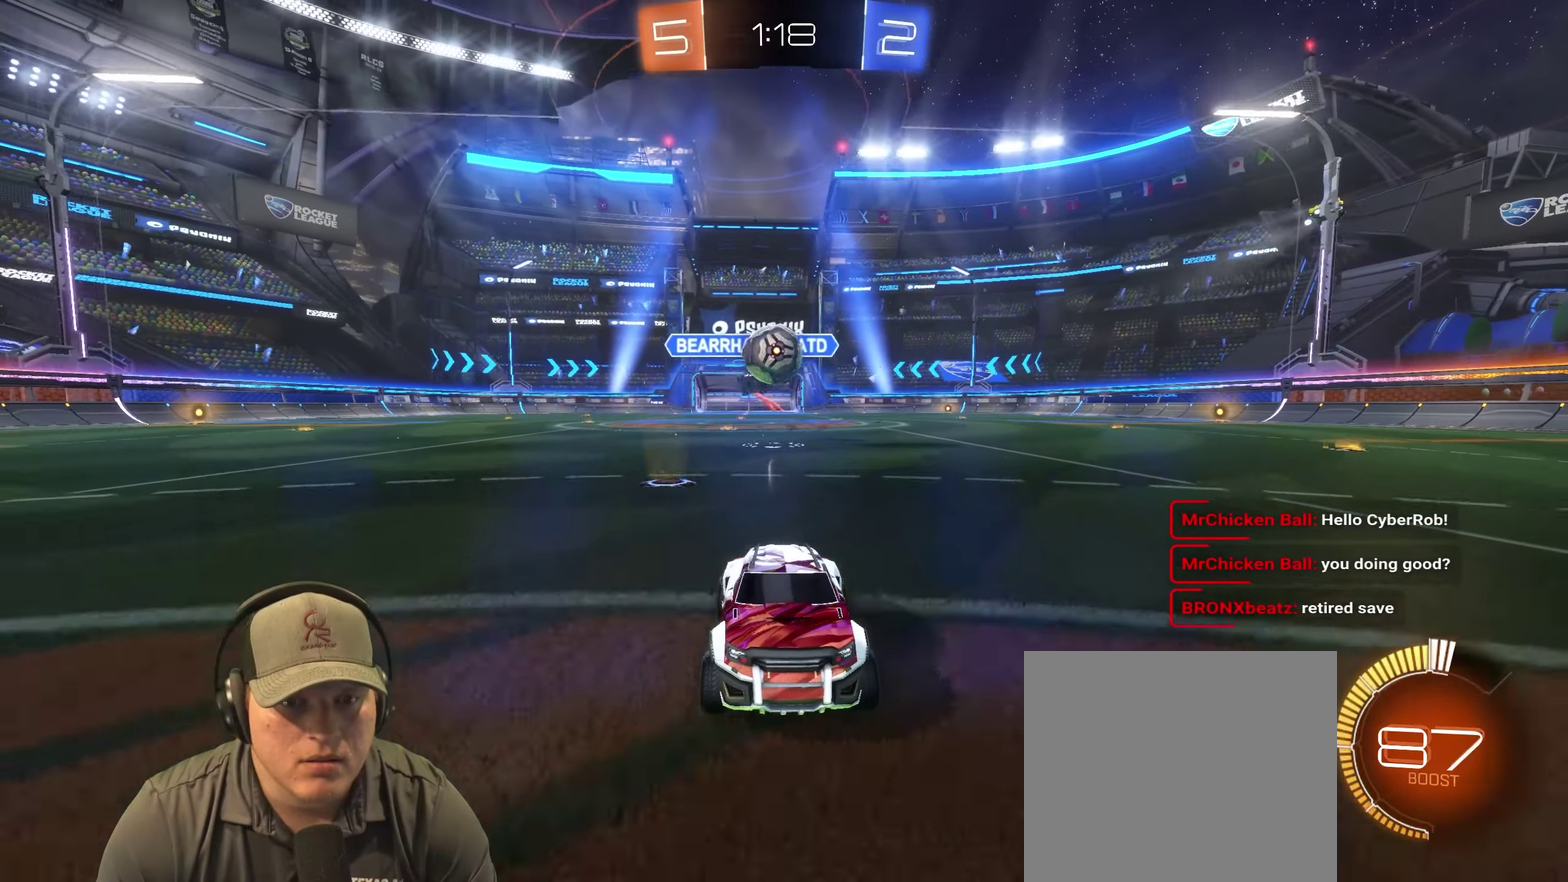
{"buttons": [], "left_stick": "right", "right_stick": "center", "events": [[17, "R2", "up"], [267, "L2", "down"], [267, "left_stick", "right"], [450, "L2", "up"]]}
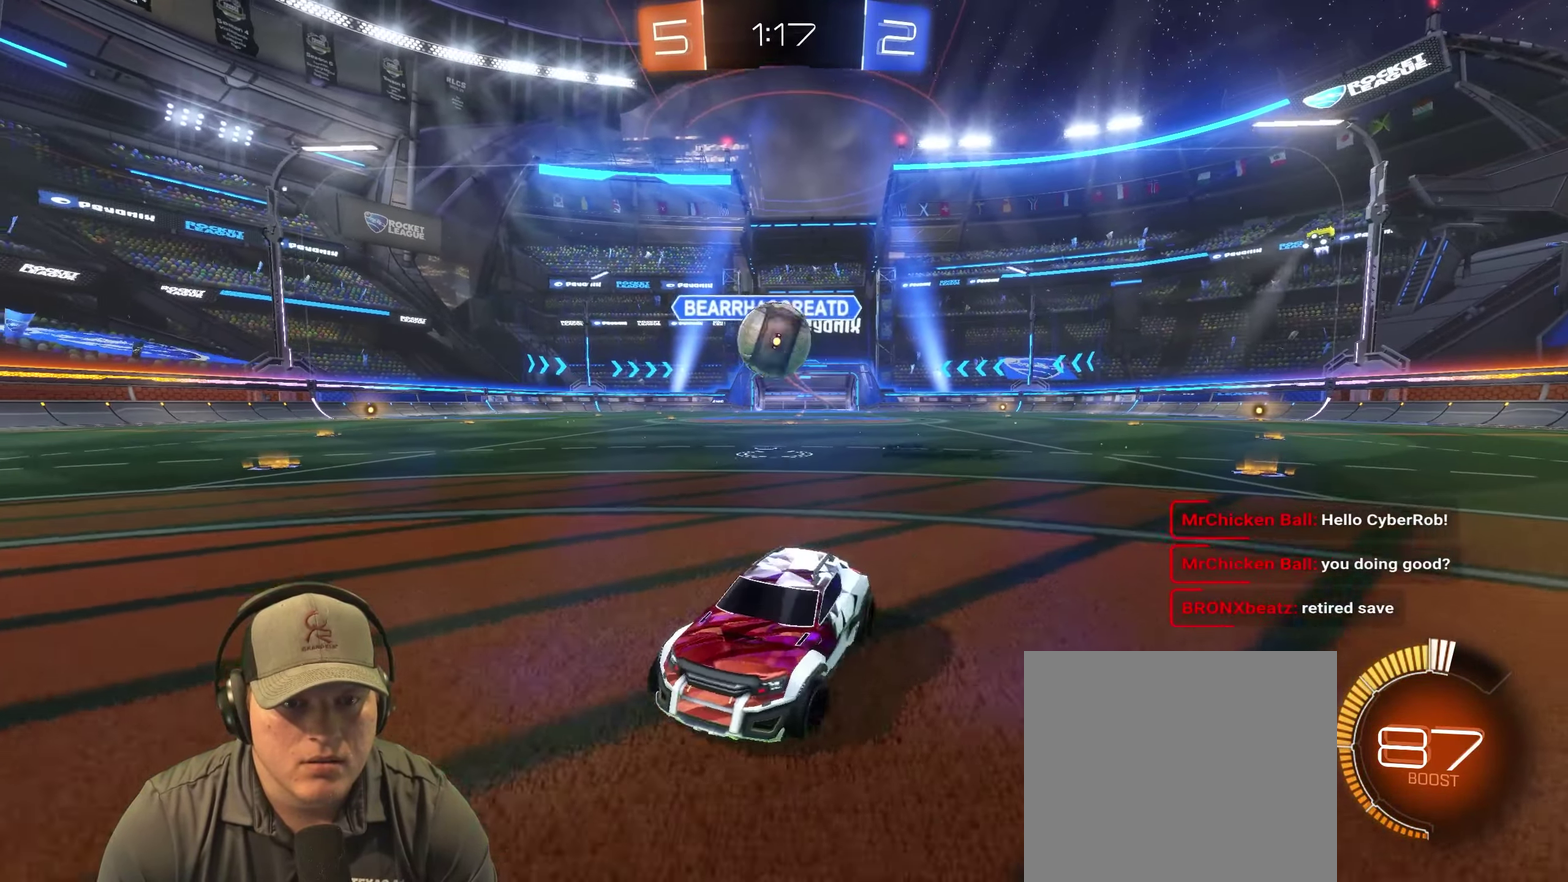
{"buttons": ["CROSS"], "left_stick": "right", "right_stick": "center", "events": [[383, "left_stick", "down-right"], [433, "CROSS", "down"], [500, "left_stick", "right"]]}
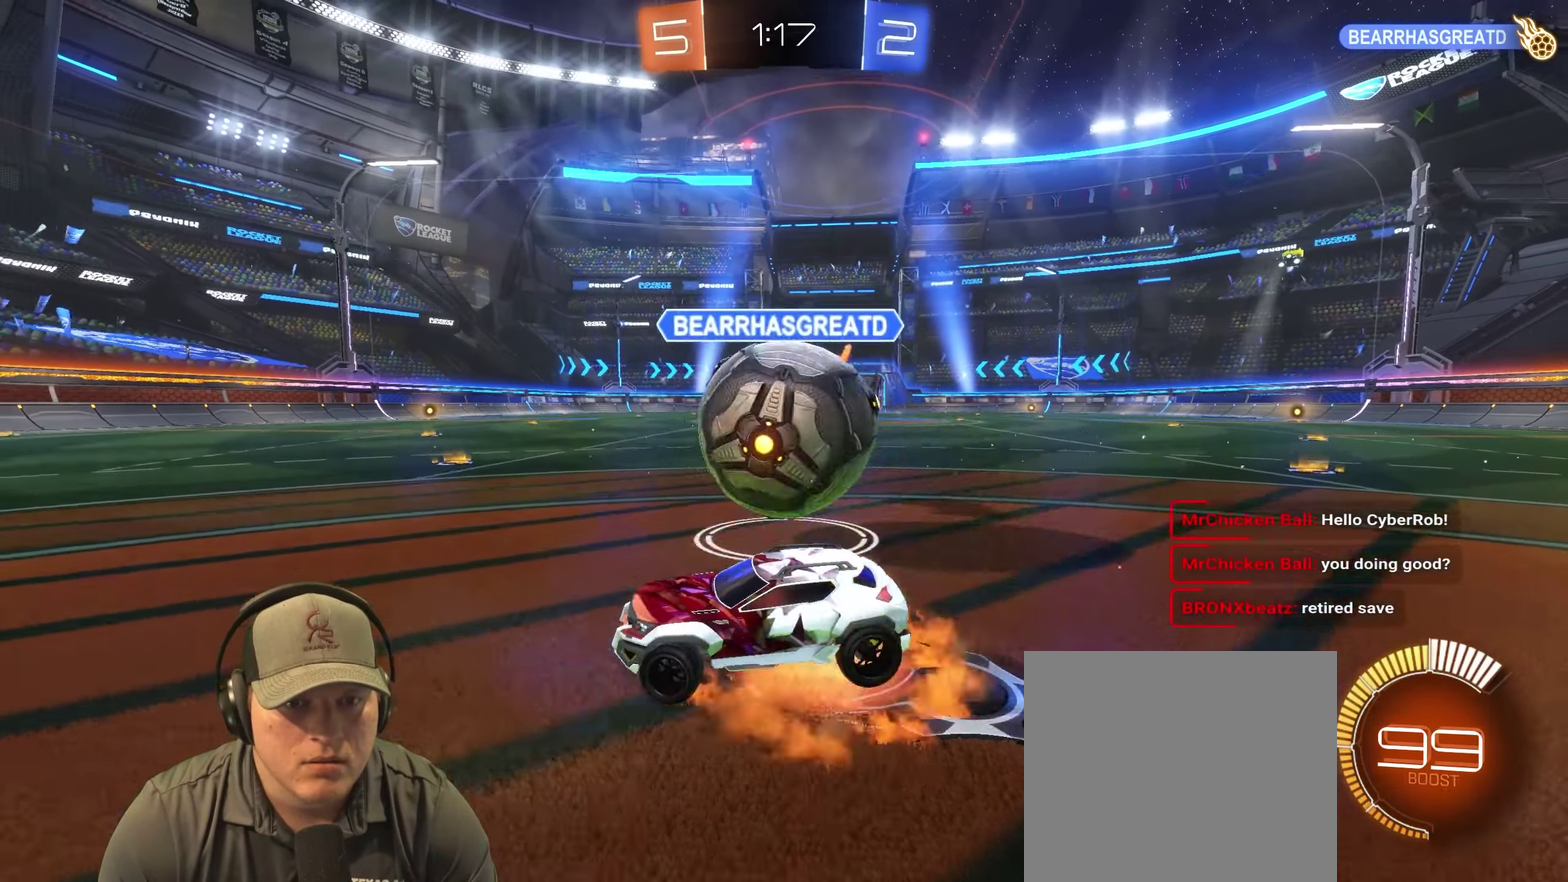
{"buttons": [], "left_stick": "down", "right_stick": "center", "events": [[50, "CROSS", "up"], [83, "left_stick", "up-right"], [100, "CROSS", "down"], [200, "left_stick", "right"], [233, "CROSS", "up"], [383, "left_stick", "center"], [449, "left_stick", "down"]]}
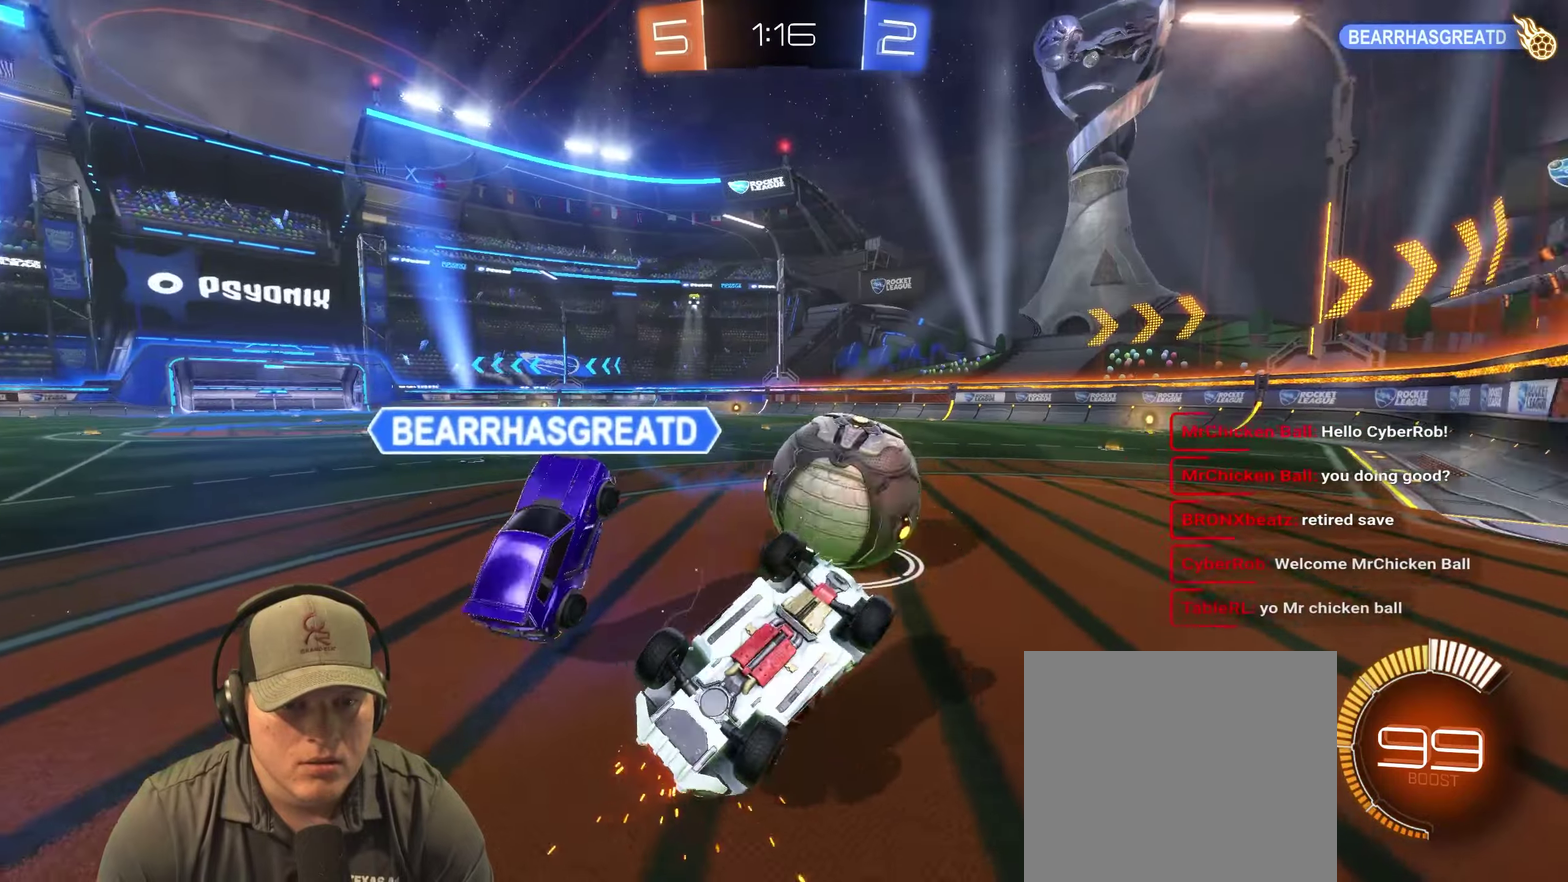
{"buttons": ["L2"], "left_stick": "left", "right_stick": "center", "events": [[117, "left_stick", "left"], [383, "left_stick", "down-left"], [417, "L2", "down"], [483, "left_stick", "left"]]}
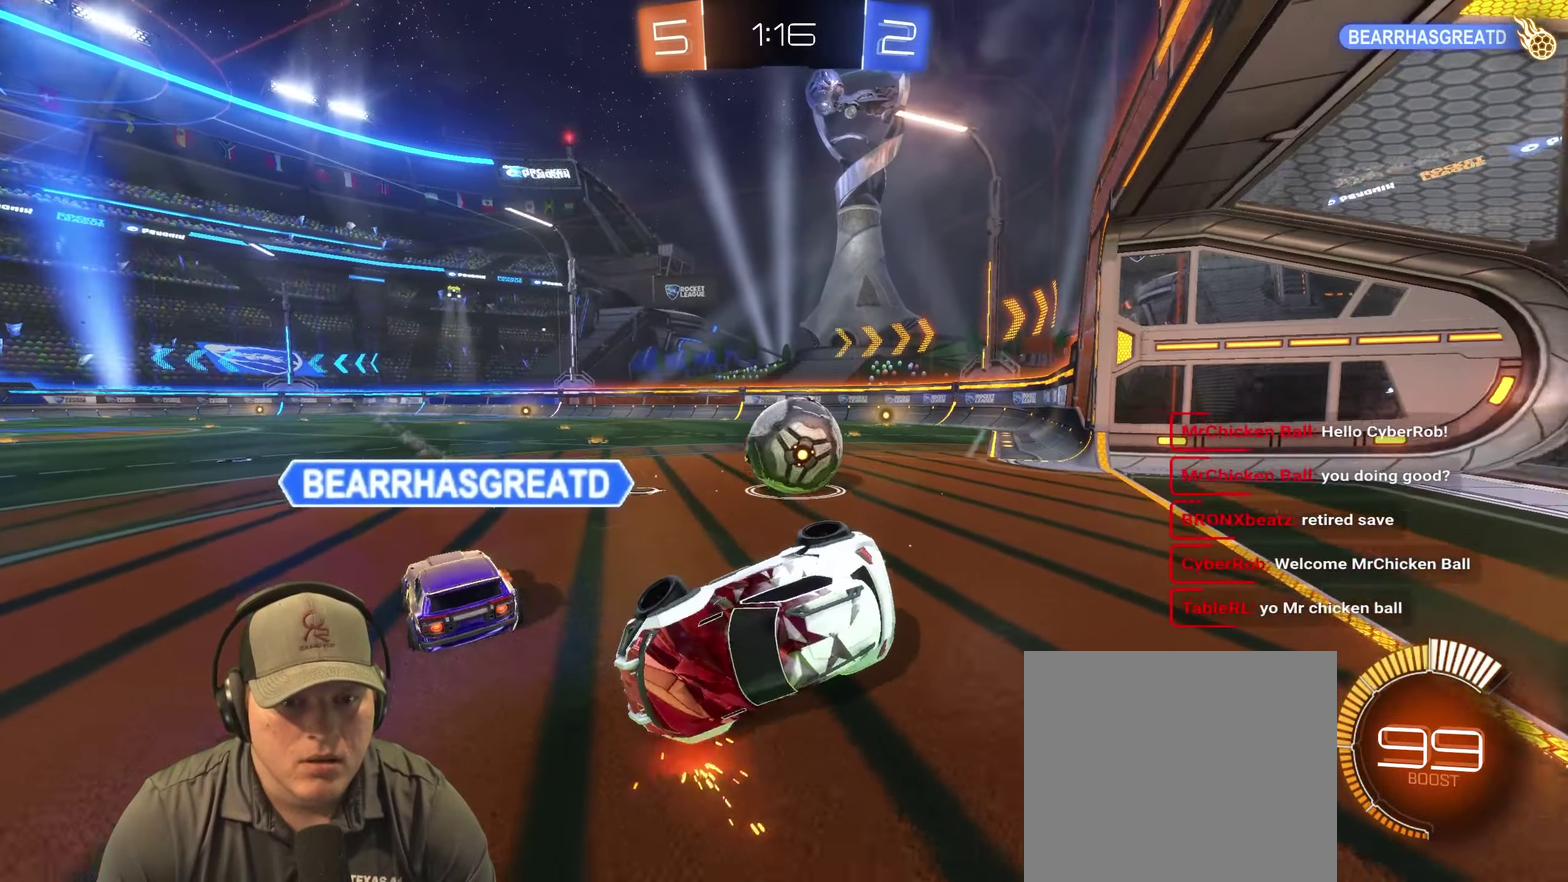
{"buttons": [], "left_stick": "up-right", "right_stick": "center", "events": [[183, "left_stick", "up-left"], [267, "left_stick", "center"], [417, "left_stick", "right"], [450, "L2", "up"], [483, "left_stick", "up-right"]]}
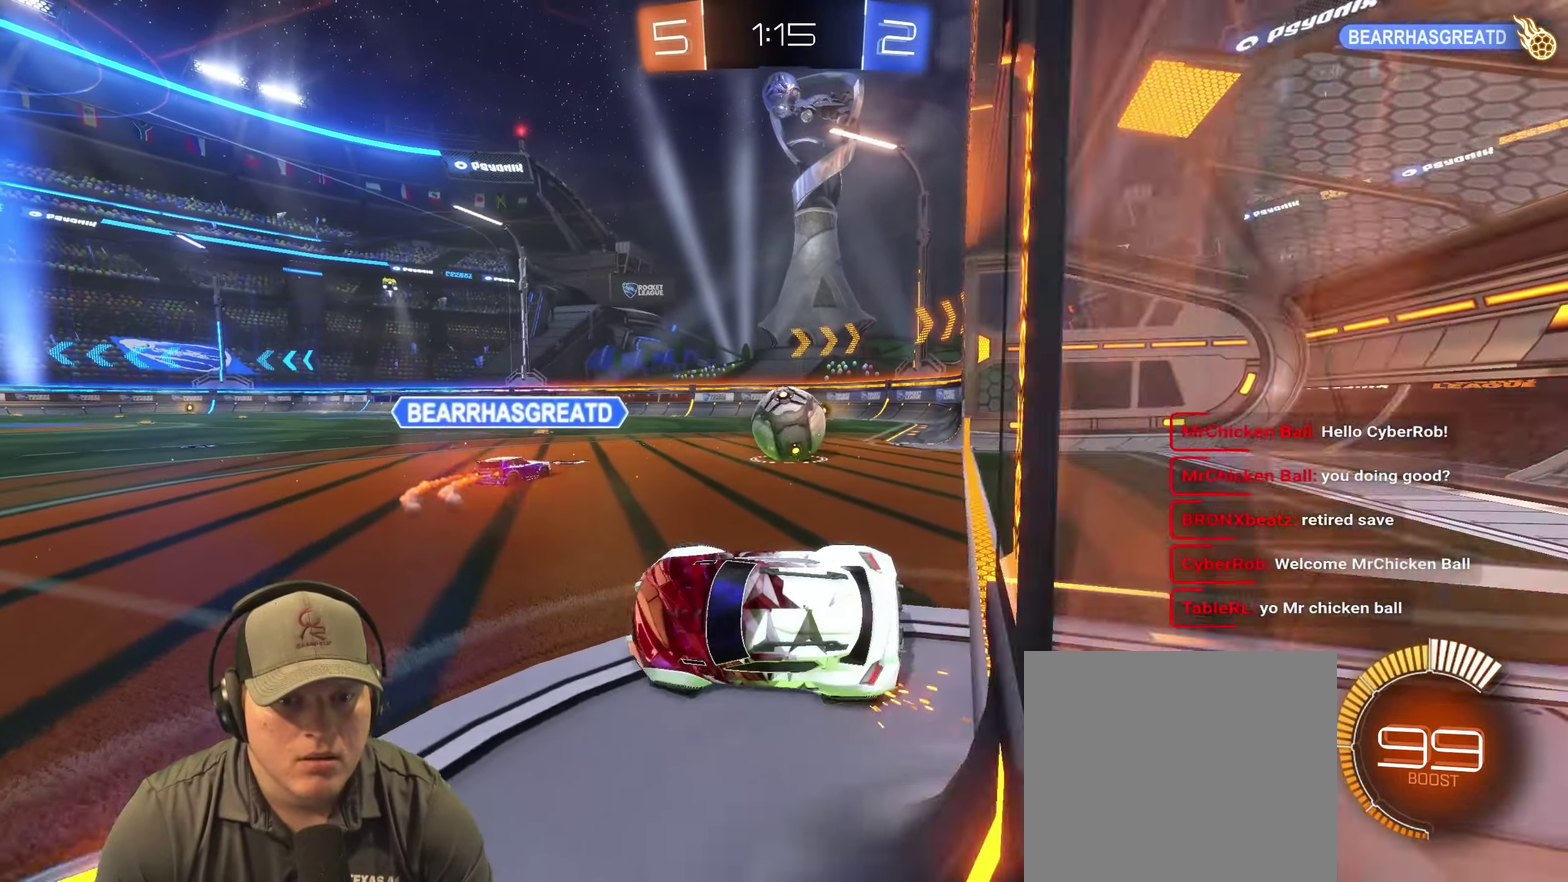
{"buttons": [], "left_stick": "center", "right_stick": "center", "events": [[383, "left_stick", "center"]]}